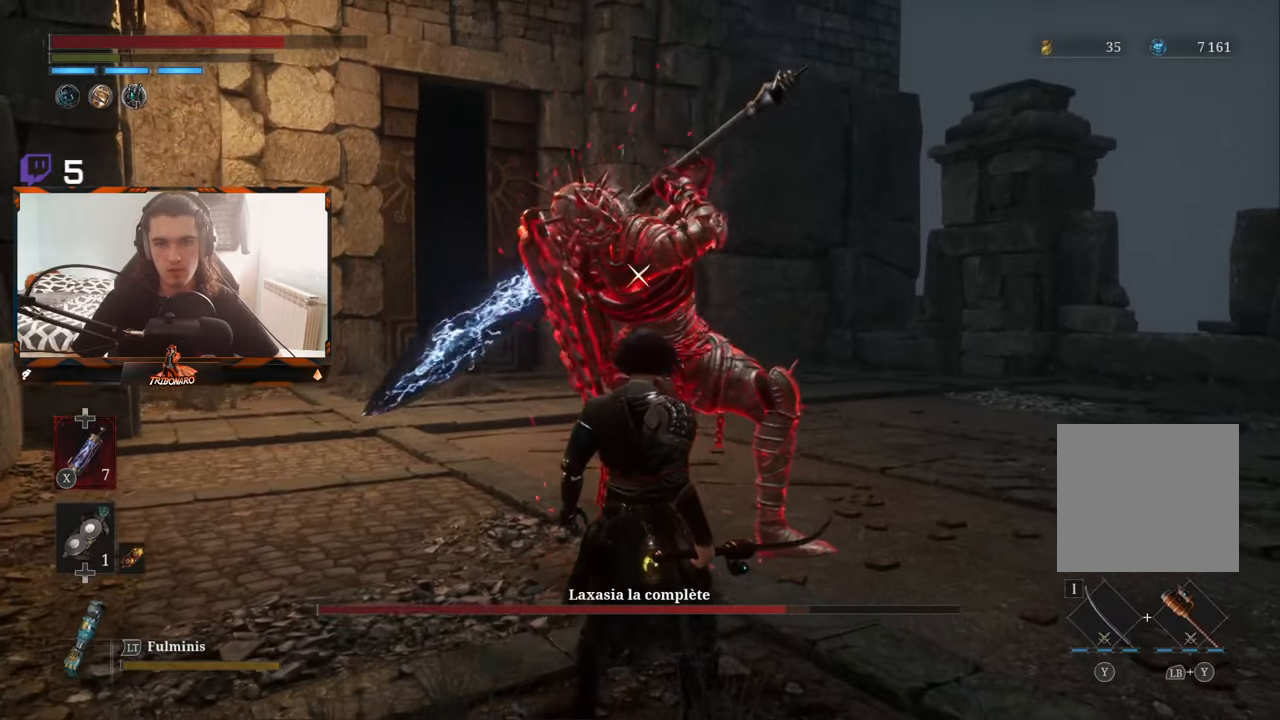
Gameplay with a controller (Xbox layout); each line is a JSON object with the inputs held at the frame after it. "events" lists button and stick changes between this image and that frame as [ms after this image, input, new state], when the widget could be followed in between.
{"buttons": [], "left_stick": "center", "right_stick": "center", "events": [[250, "L1", "down"], [350, "L1", "up"]]}
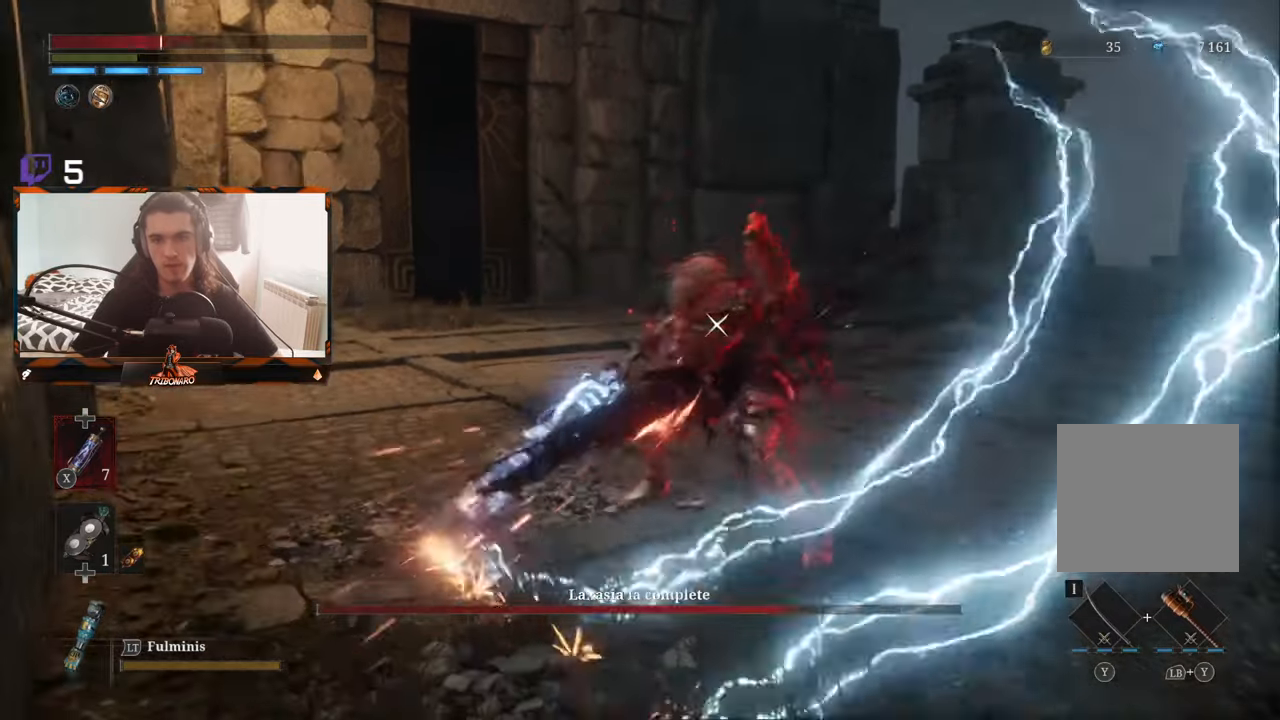
{"buttons": ["B"], "left_stick": "up", "right_stick": "center", "events": [[117, "left_stick", "up"], [267, "B", "down"], [350, "B", "up"], [417, "B", "down"]]}
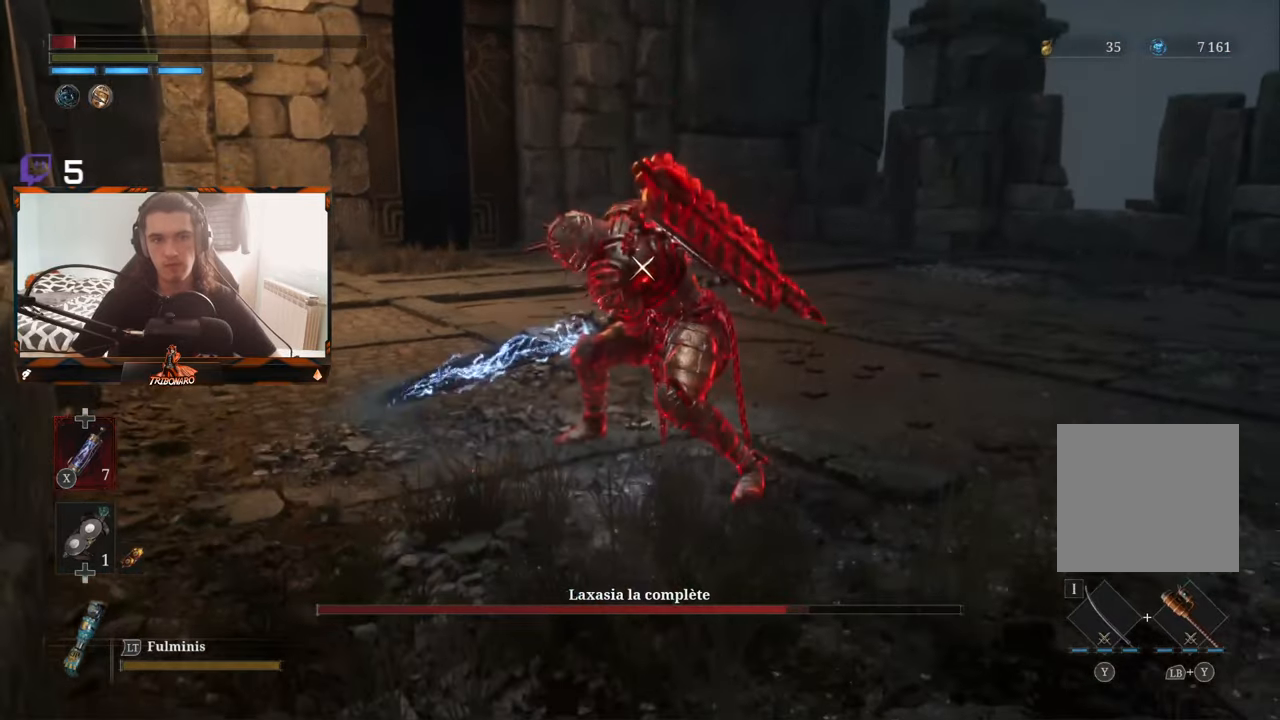
{"buttons": [], "left_stick": "right", "right_stick": "center", "events": [[34, "B", "up"], [67, "B", "down"], [117, "B", "up"], [317, "left_stick", "up-right"], [434, "left_stick", "right"]]}
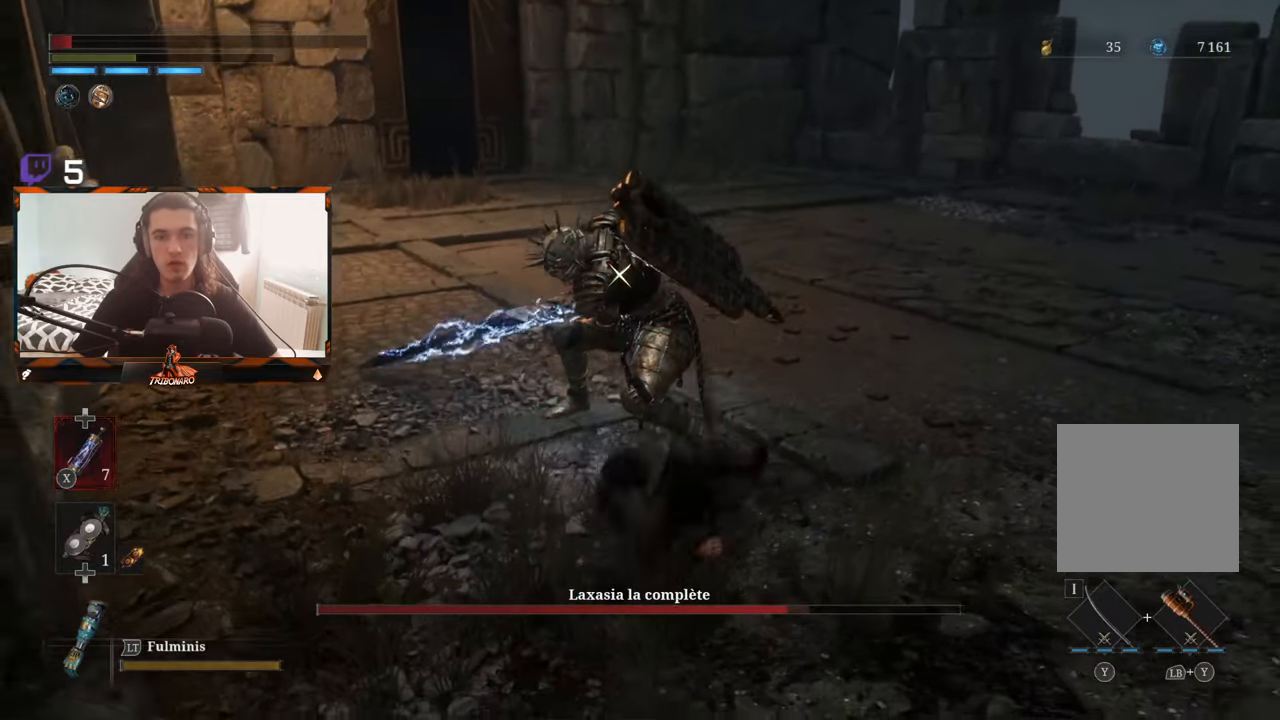
{"buttons": [], "left_stick": "down-left", "right_stick": "center", "events": [[317, "X", "down"], [367, "left_stick", "center"], [417, "X", "up"], [417, "left_stick", "down-left"]]}
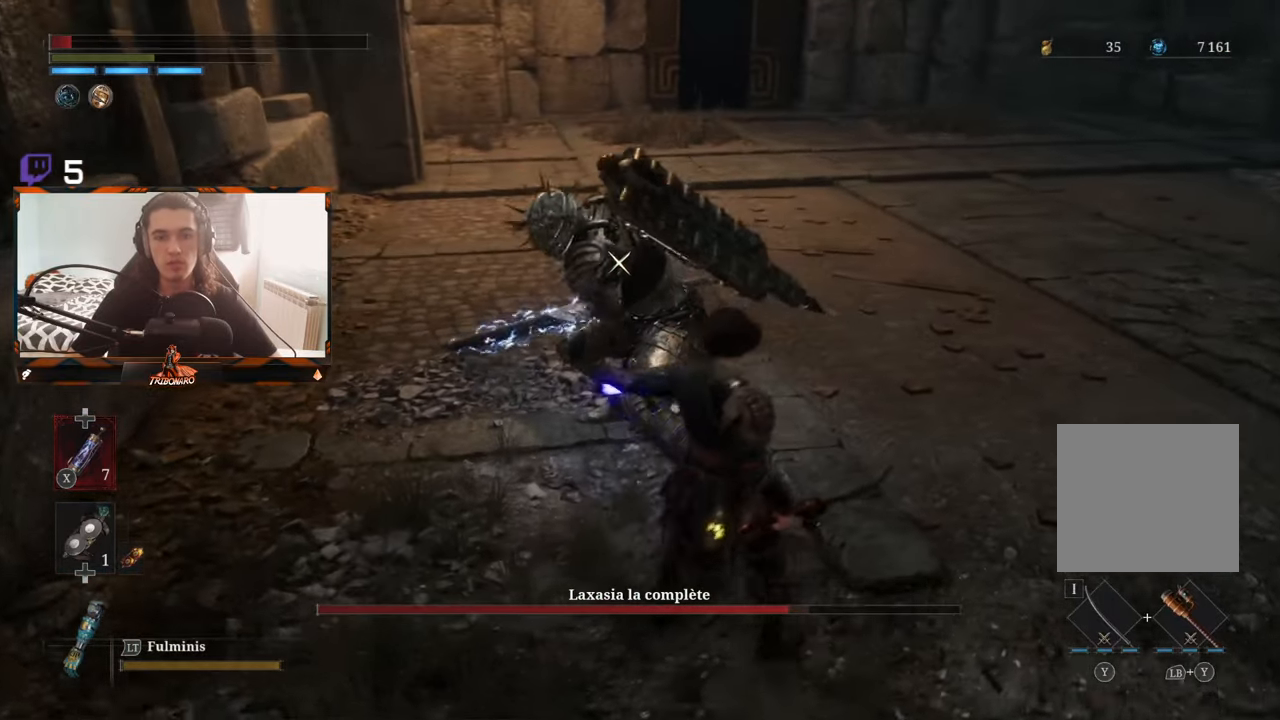
{"buttons": ["R1"], "left_stick": "up-left", "right_stick": "center", "events": [[84, "left_stick", "left"], [217, "left_stick", "up-left"], [400, "R1", "down"]]}
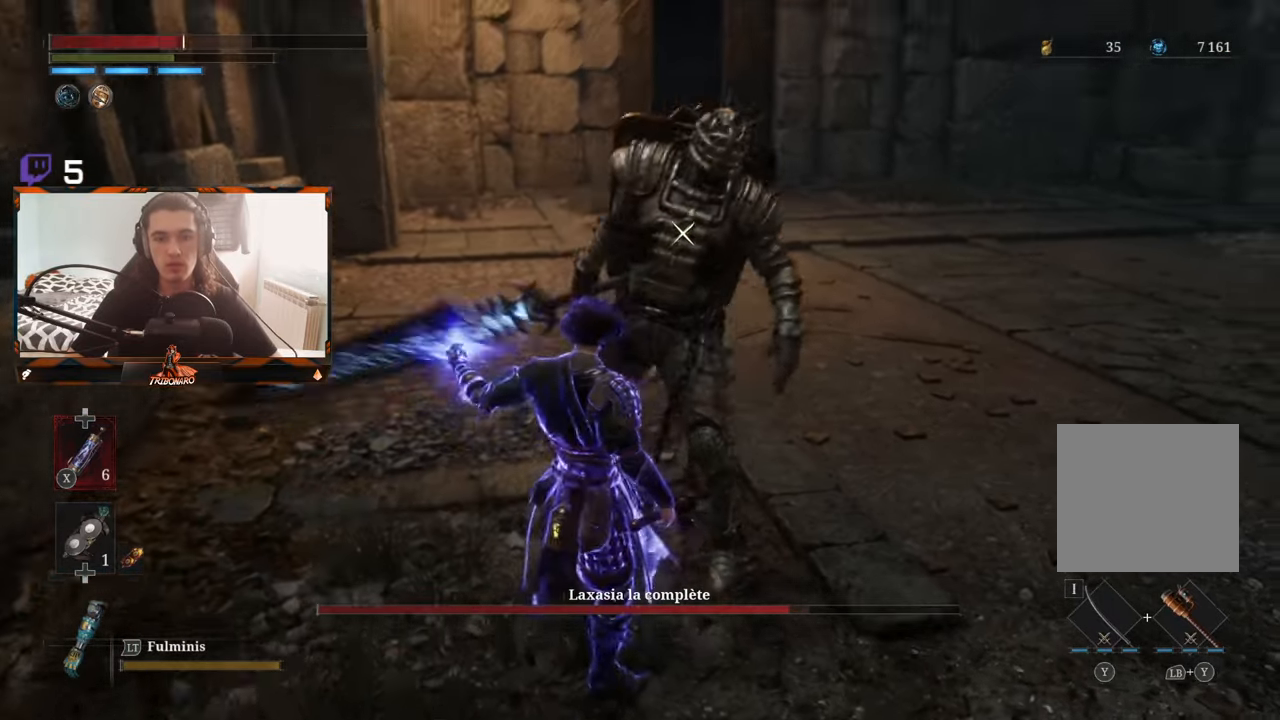
{"buttons": [], "left_stick": "center", "right_stick": "center", "events": [[17, "R1", "up"], [84, "R1", "down"], [100, "left_stick", "center"], [167, "R1", "up"], [250, "R1", "down"], [317, "R1", "up"], [384, "R1", "down"], [500, "R1", "up"]]}
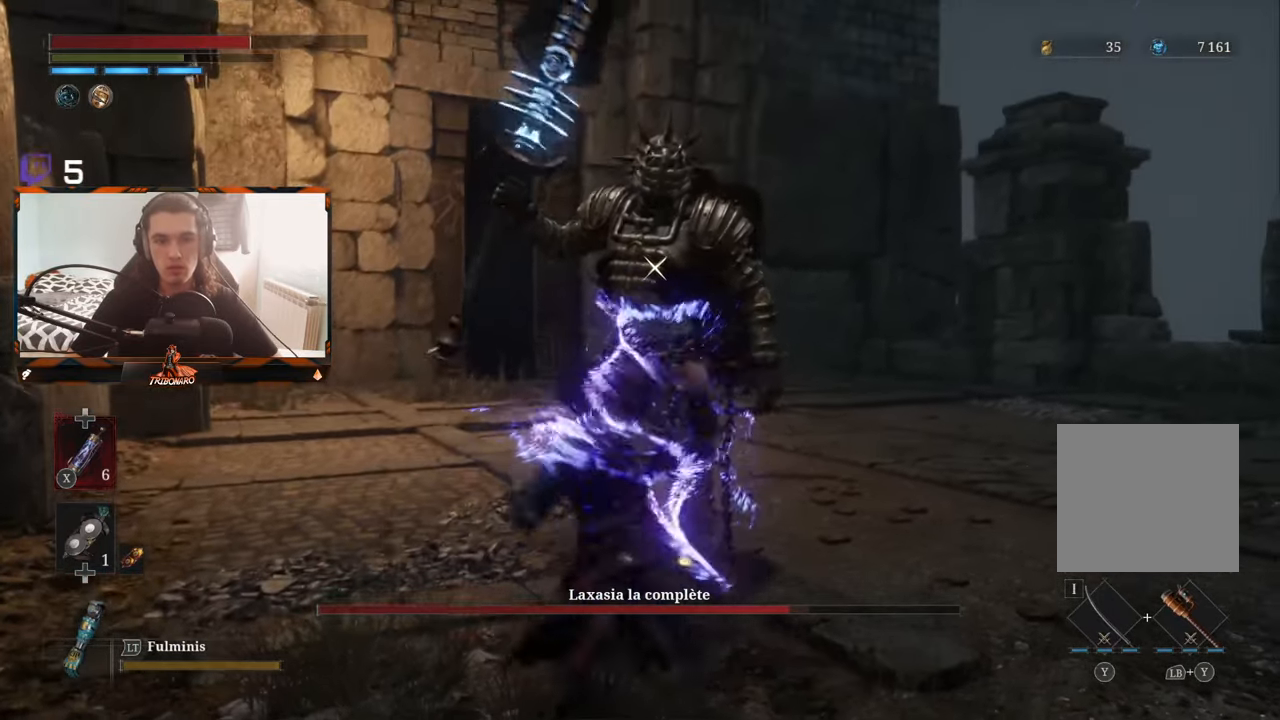
{"buttons": ["R1"], "left_stick": "center", "right_stick": "center", "events": [[50, "R1", "down"], [167, "R1", "up"], [267, "R1", "down"], [350, "R1", "up"], [417, "R1", "down"]]}
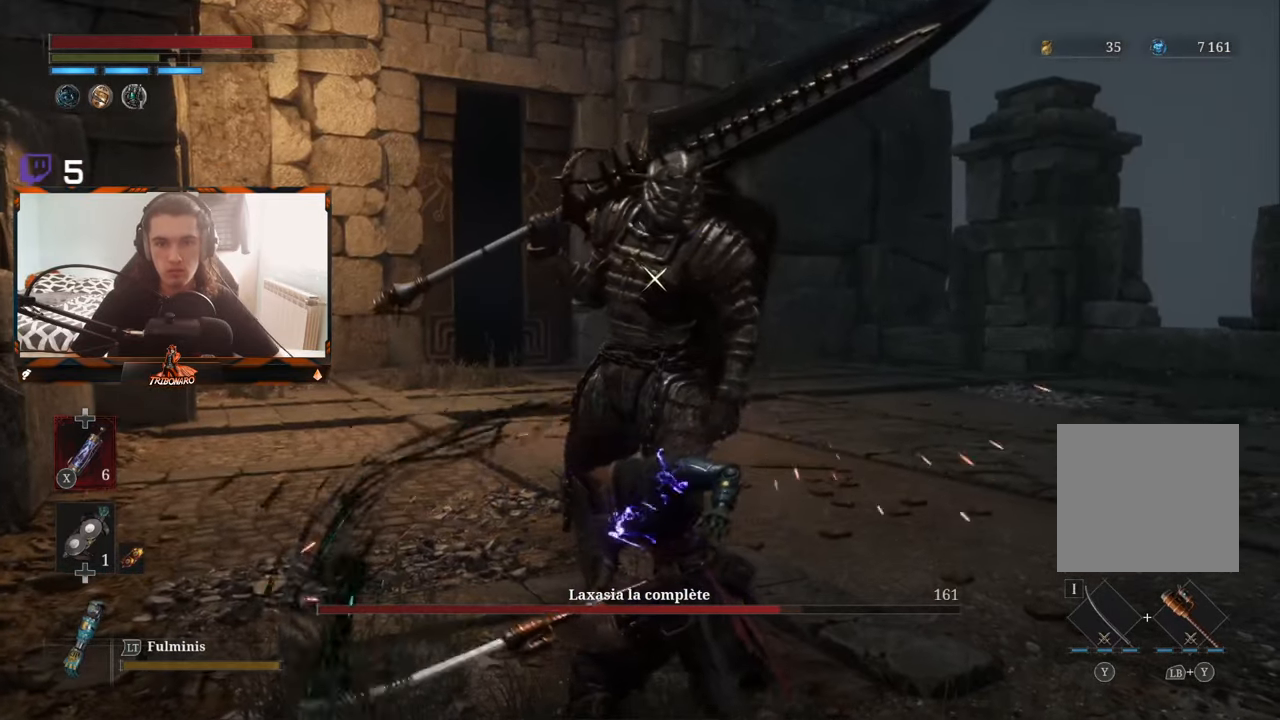
{"buttons": [], "left_stick": "center", "right_stick": "center", "events": [[17, "R1", "up"], [67, "R1", "down"], [150, "R1", "up"], [234, "R1", "down"], [334, "R1", "up"], [417, "R1", "down"], [500, "R1", "up"]]}
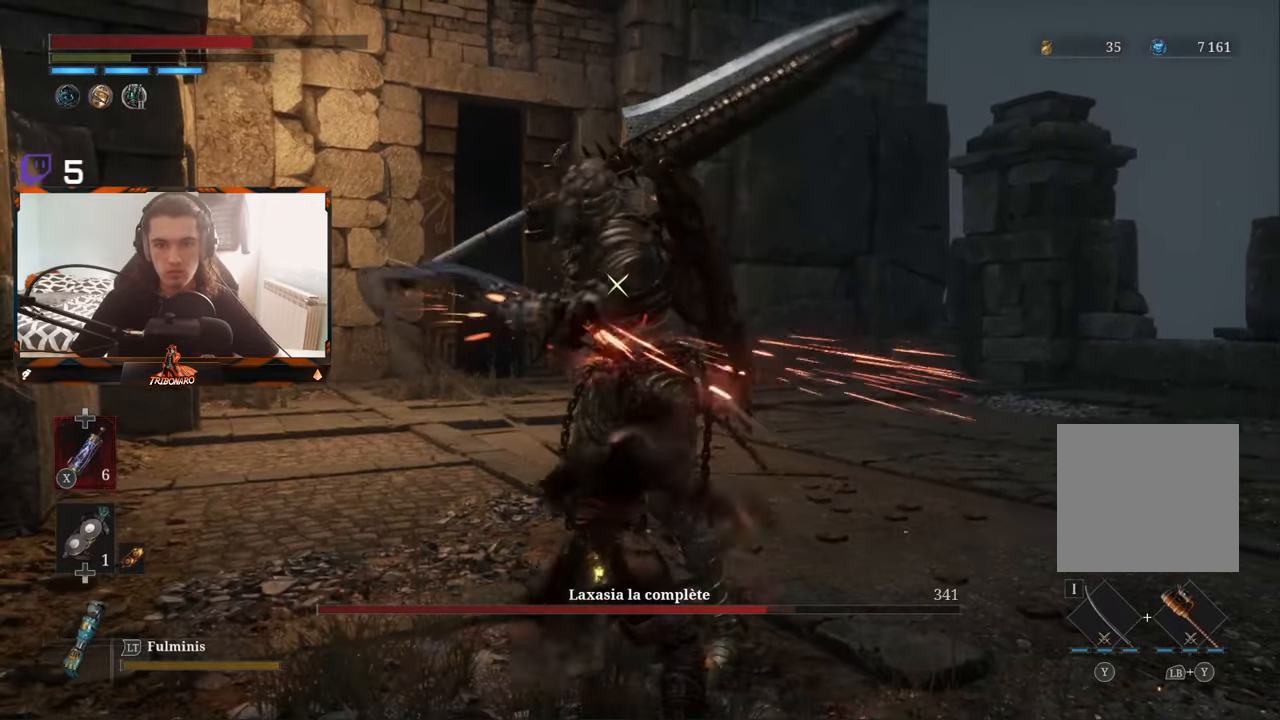
{"buttons": [], "left_stick": "center", "right_stick": "center", "events": [[84, "R1", "down"], [184, "R1", "up"], [250, "R1", "down"], [350, "R1", "up"]]}
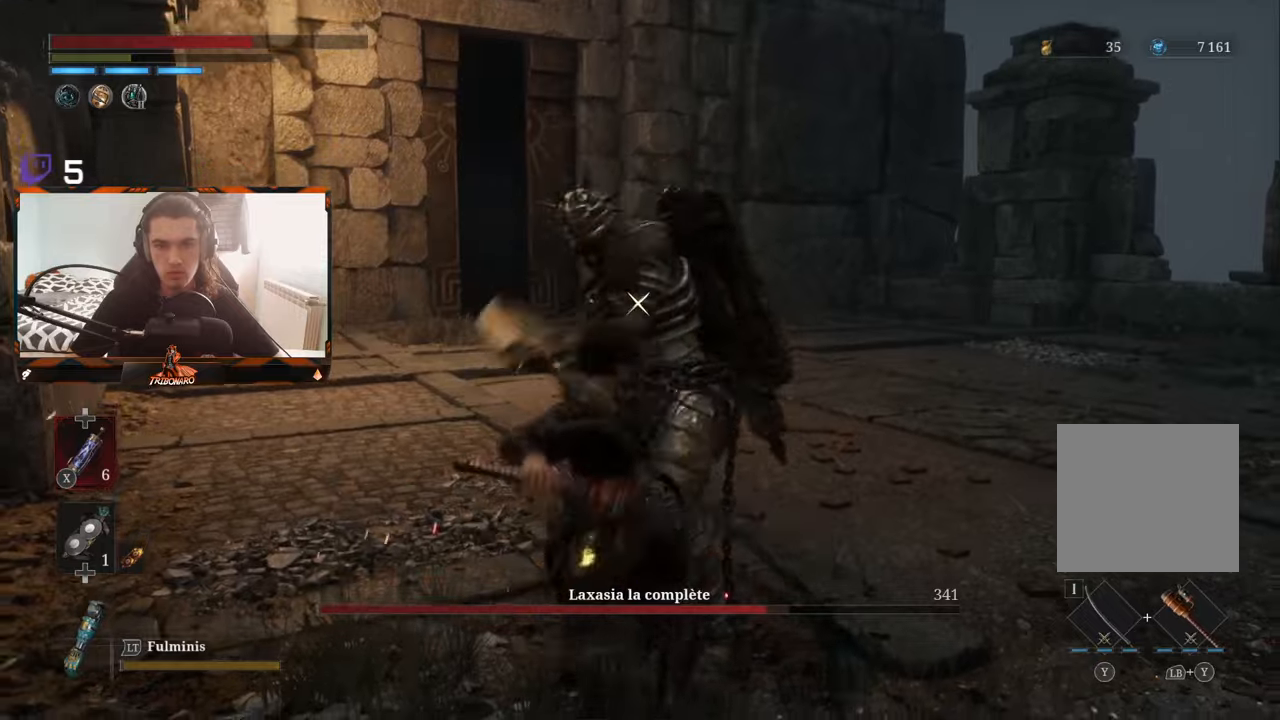
{"buttons": [], "left_stick": "center", "right_stick": "center", "events": []}
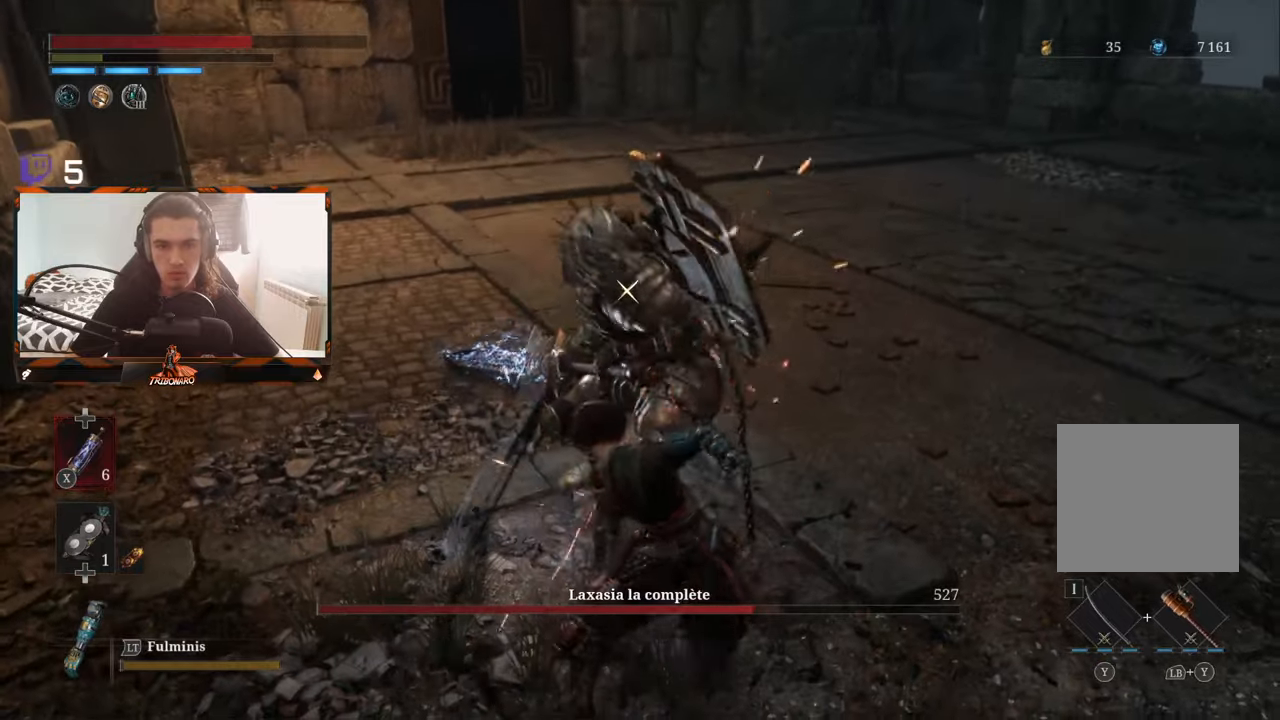
{"buttons": ["B"], "left_stick": "right", "right_stick": "center", "events": [[183, "left_stick", "right"], [300, "B", "down"], [366, "B", "up"], [433, "B", "down"]]}
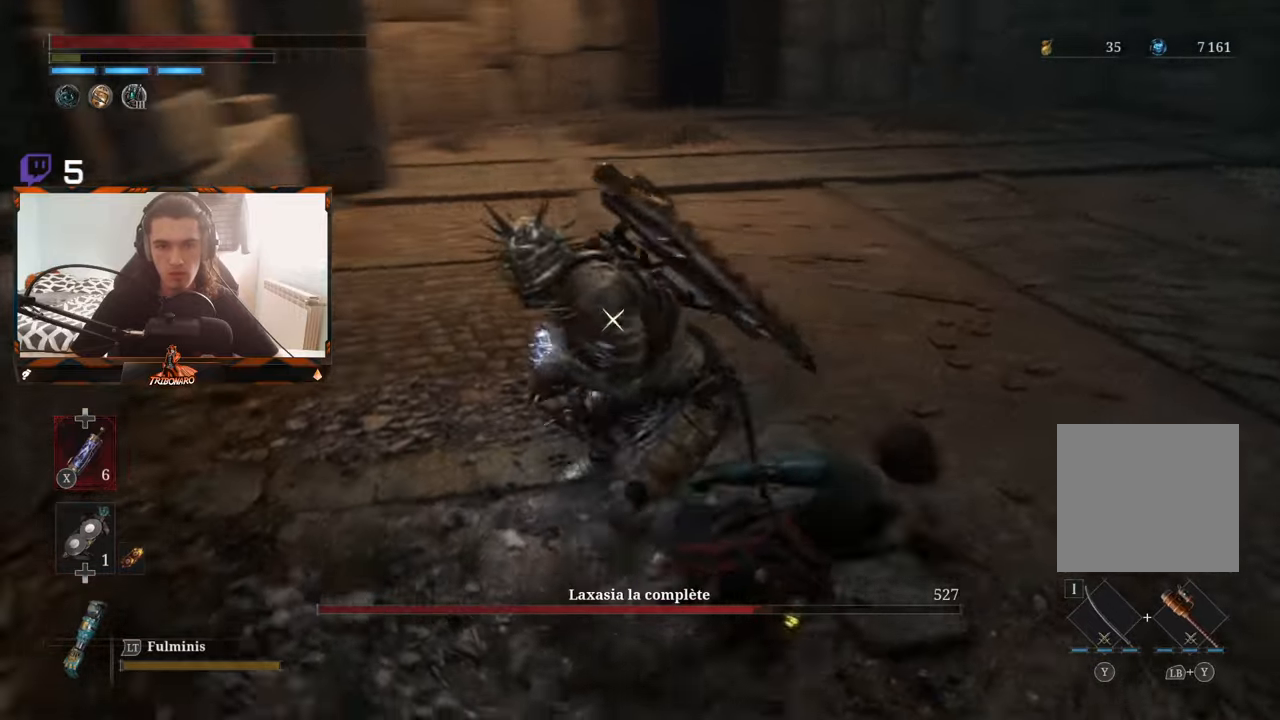
{"buttons": [], "left_stick": "right", "right_stick": "center", "events": [[16, "B", "up"], [66, "B", "down"], [150, "B", "up"]]}
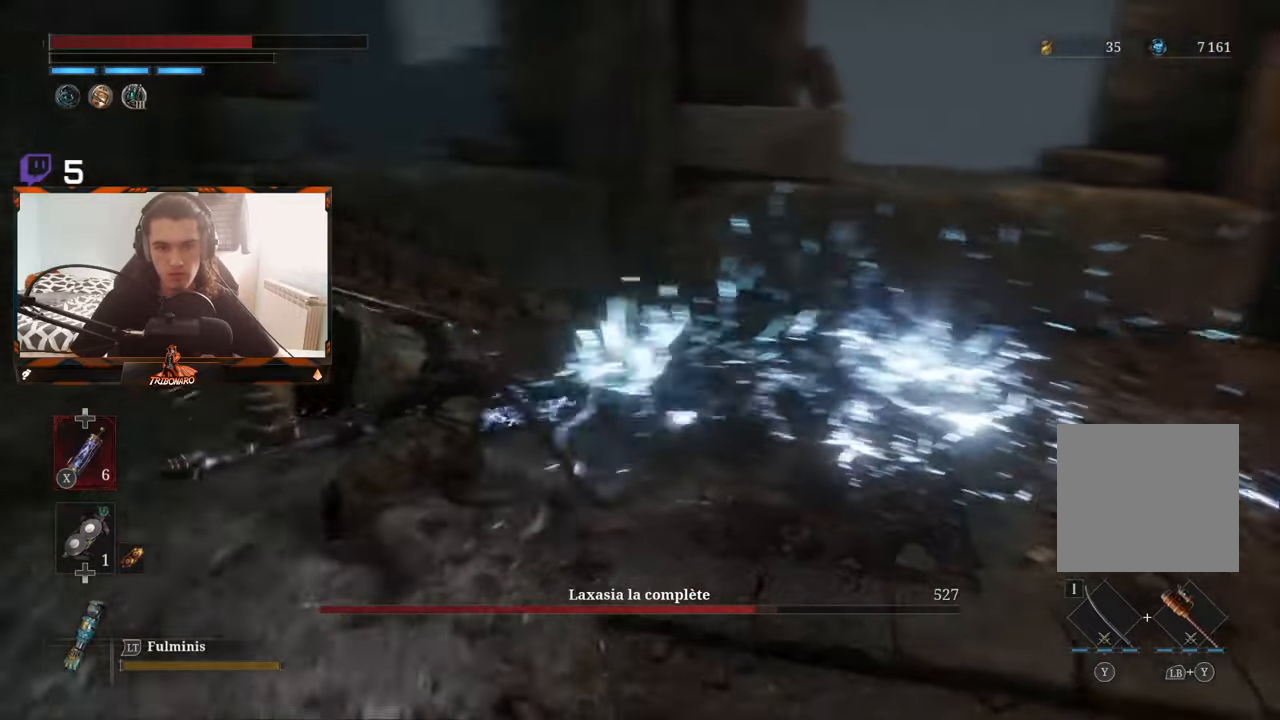
{"buttons": [], "left_stick": "up-right", "right_stick": "center", "events": [[33, "left_stick", "center"], [233, "left_stick", "up-right"]]}
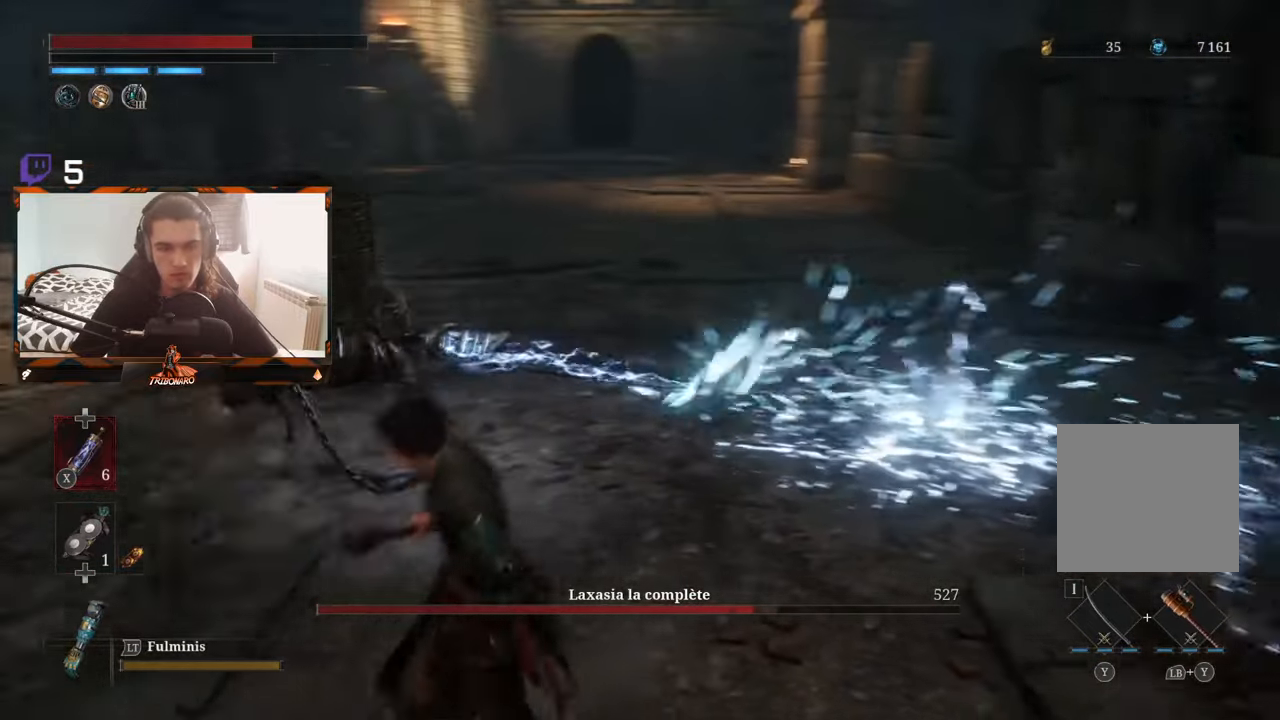
{"buttons": [], "left_stick": "up-left", "right_stick": "center", "events": [[366, "left_stick", "up"], [466, "left_stick", "up-left"]]}
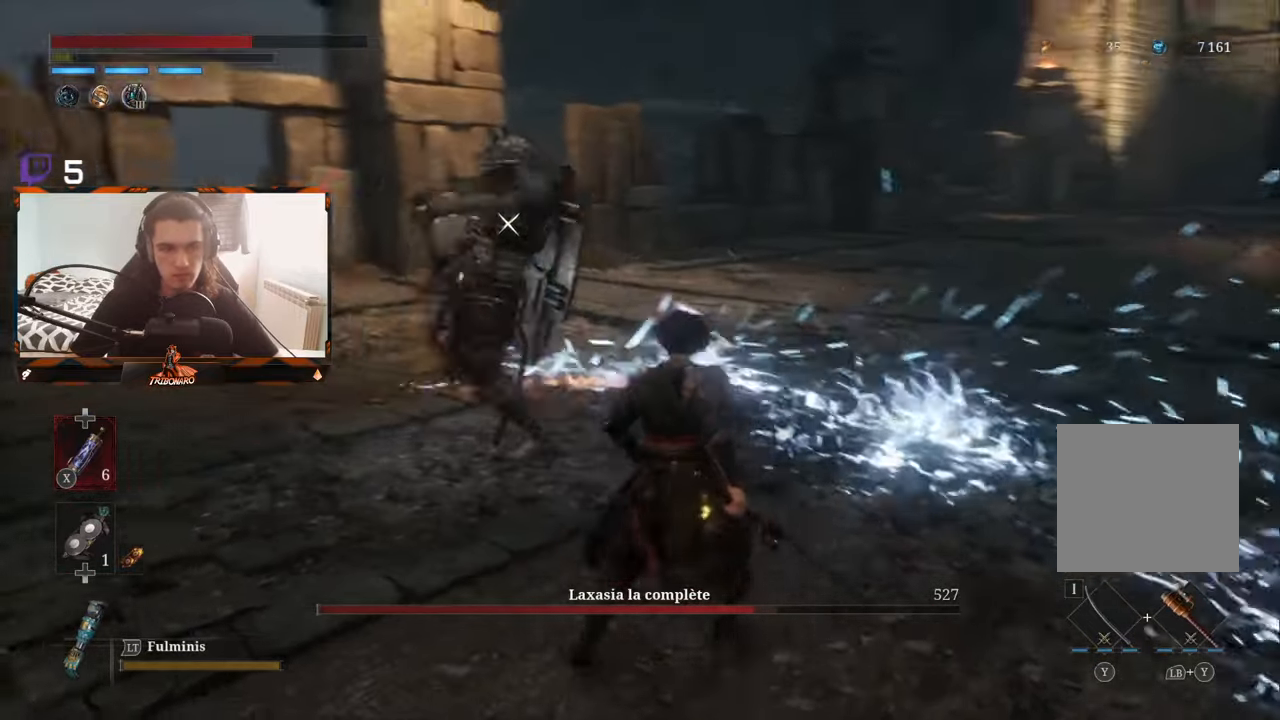
{"buttons": [], "left_stick": "up-left", "right_stick": "center", "events": []}
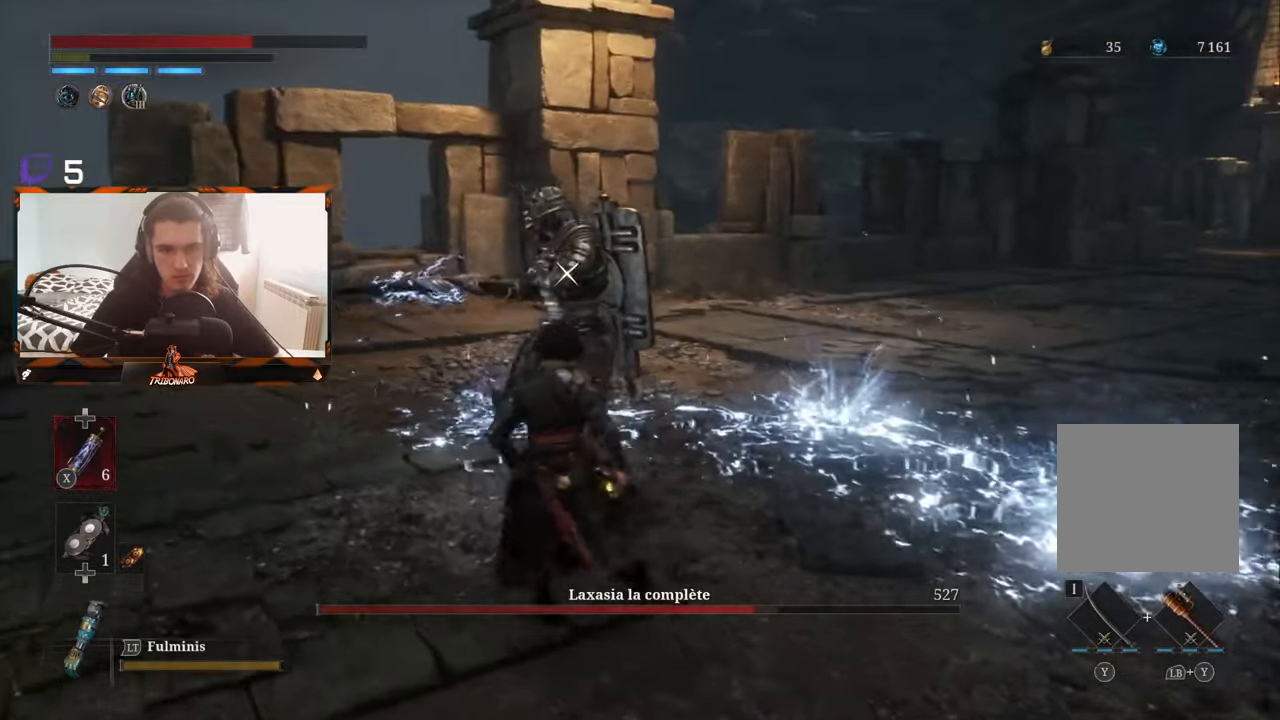
{"buttons": [], "left_stick": "center", "right_stick": "center", "events": [[333, "R1", "down"], [383, "left_stick", "center"], [433, "R1", "up"]]}
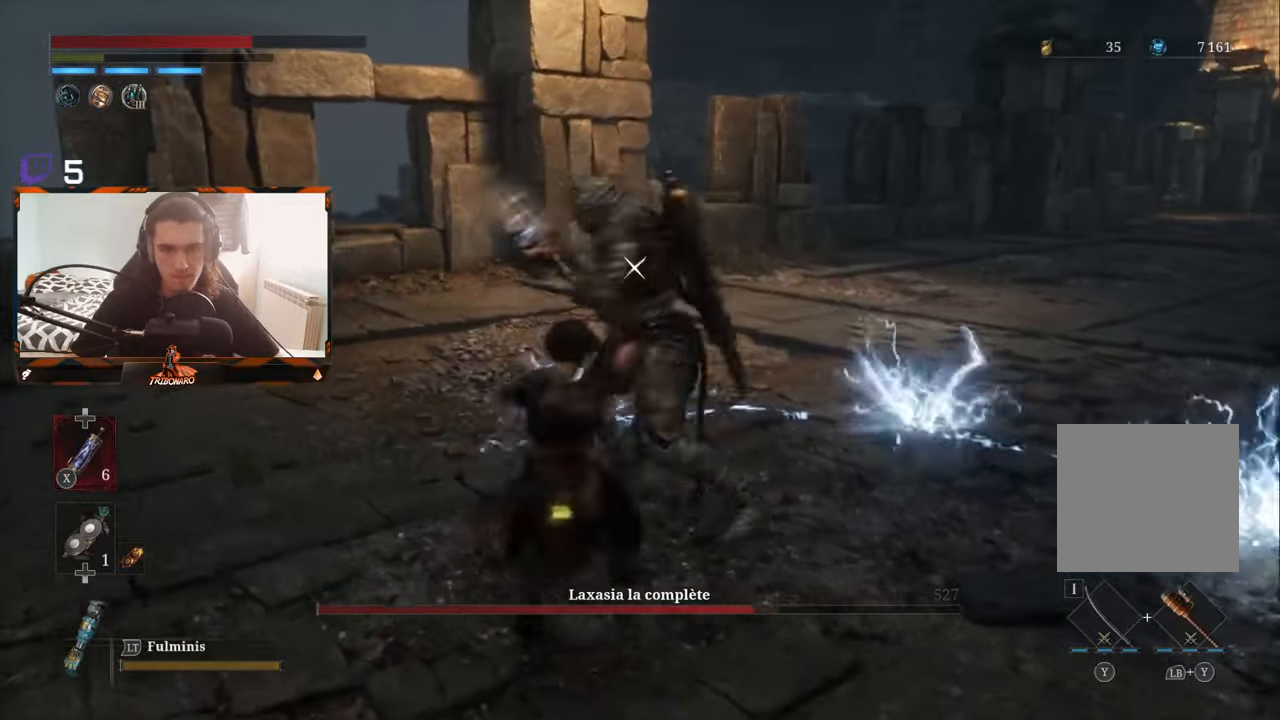
{"buttons": [], "left_stick": "center", "right_stick": "center", "events": []}
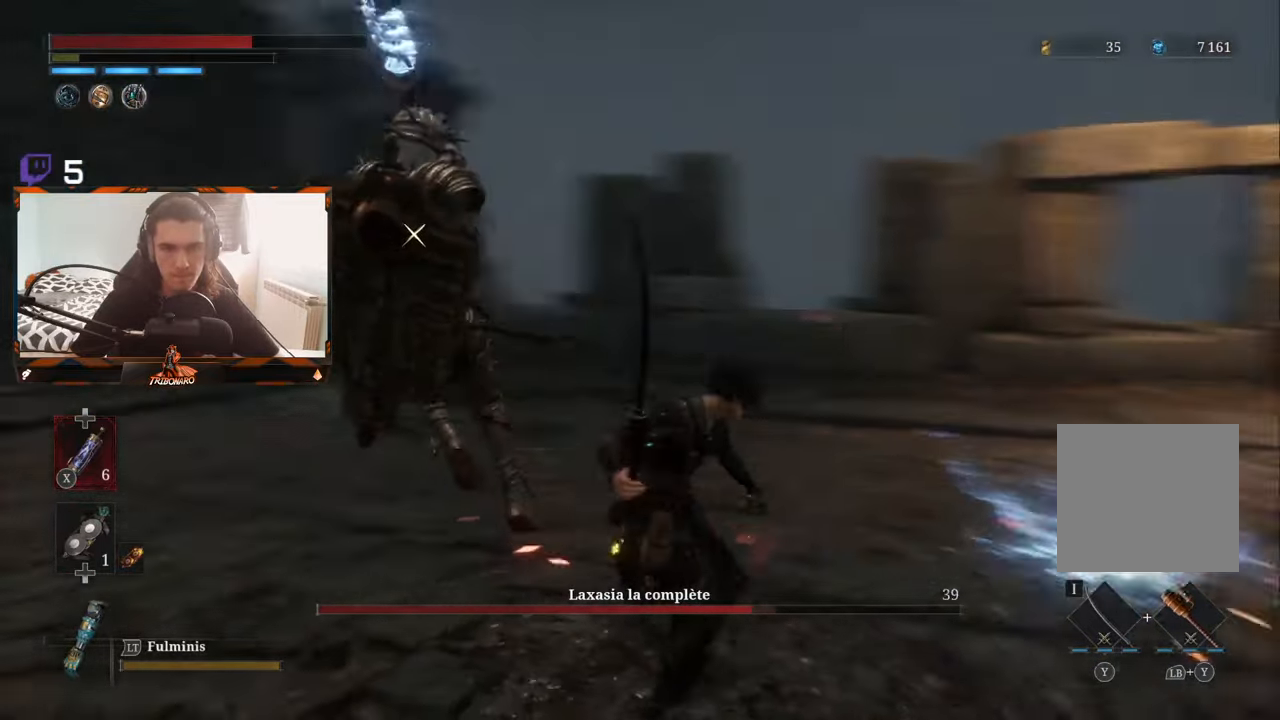
{"buttons": [], "left_stick": "center", "right_stick": "center", "events": []}
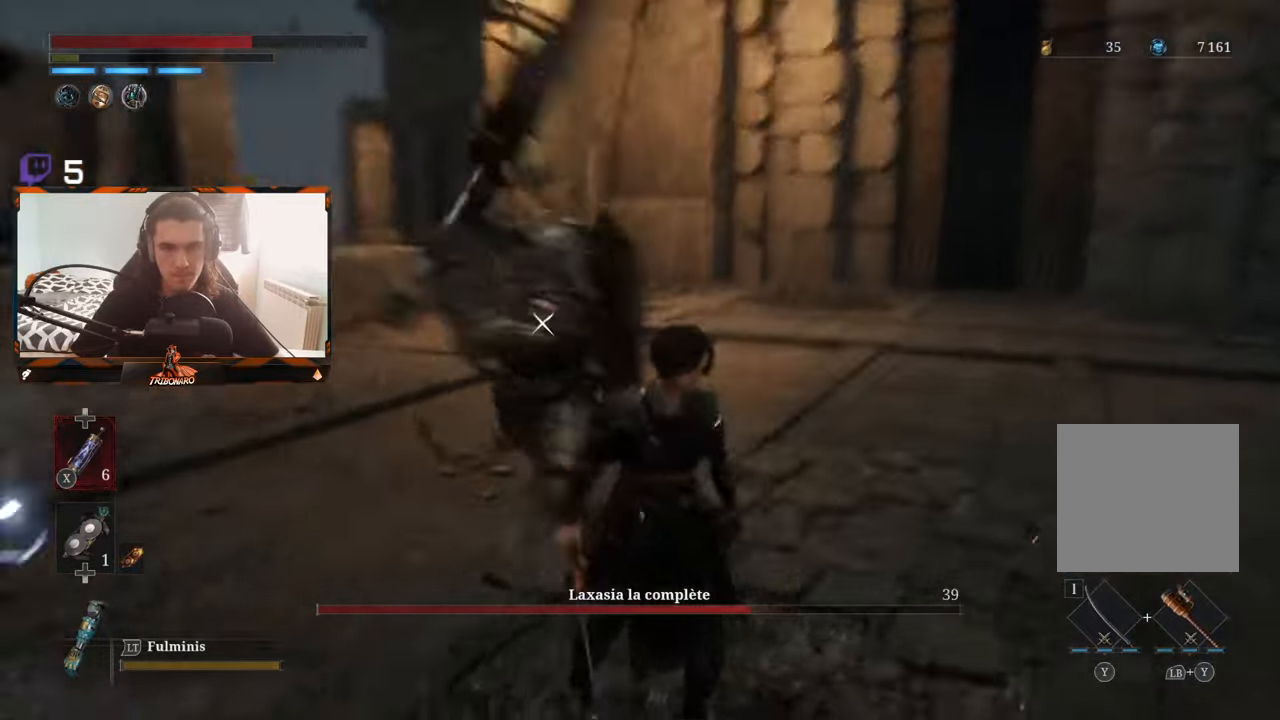
{"buttons": [], "left_stick": "up", "right_stick": "center", "events": [[133, "L1", "down"], [266, "L1", "up"], [450, "left_stick", "up"]]}
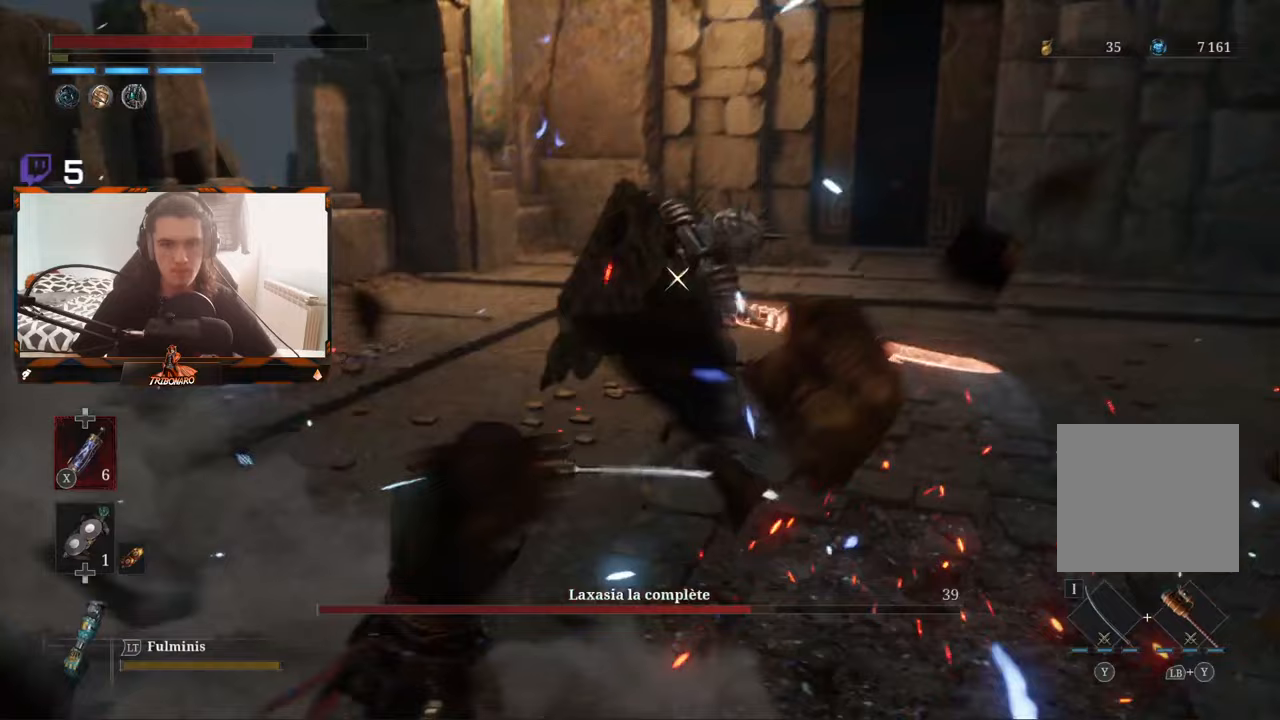
{"buttons": [], "left_stick": "right", "right_stick": "center", "events": [[150, "left_stick", "up-right"], [400, "left_stick", "right"]]}
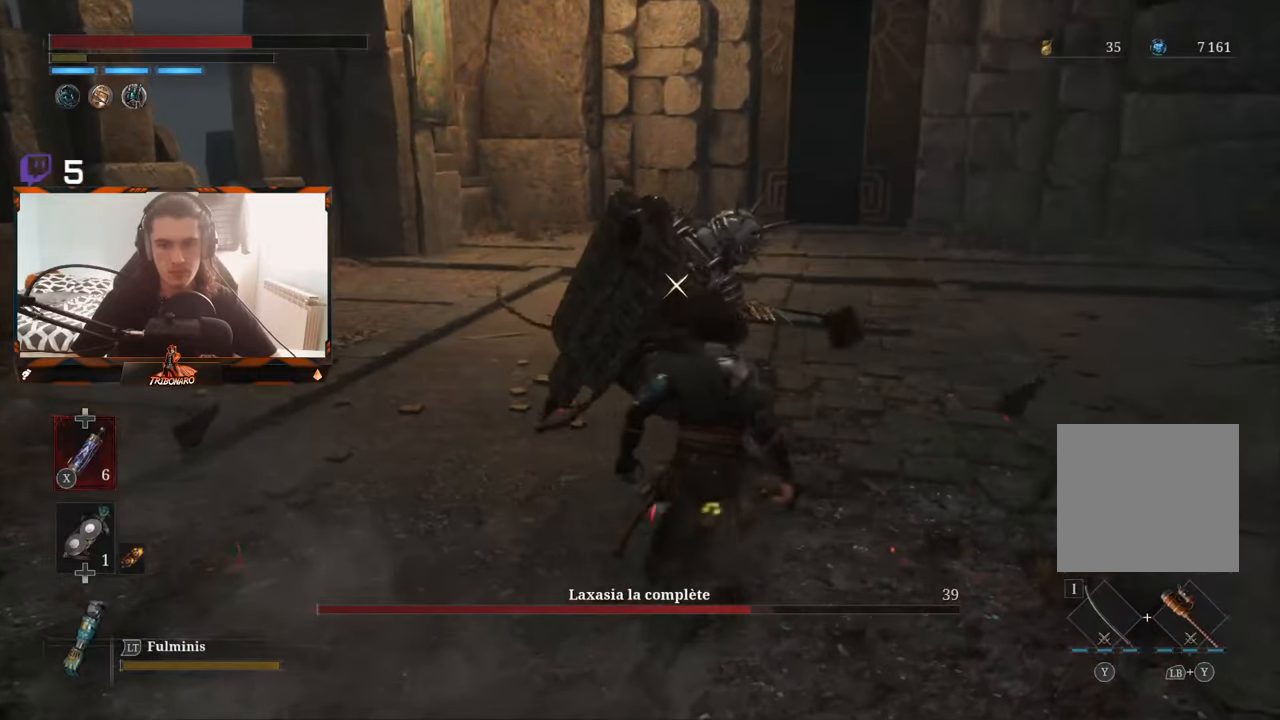
{"buttons": ["R1"], "left_stick": "center", "right_stick": "center", "events": [[150, "left_stick", "up-right"], [400, "R1", "down"], [400, "left_stick", "center"]]}
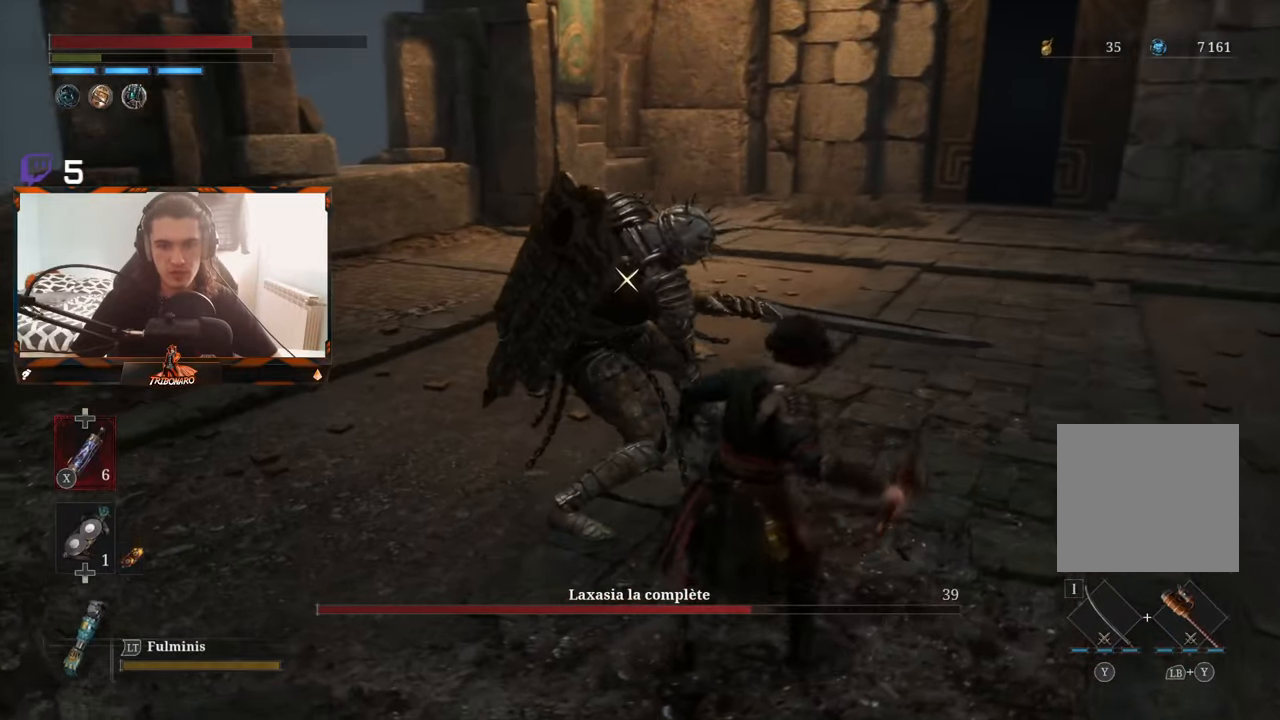
{"buttons": [], "left_stick": "center", "right_stick": "center", "events": [[50, "R1", "up"]]}
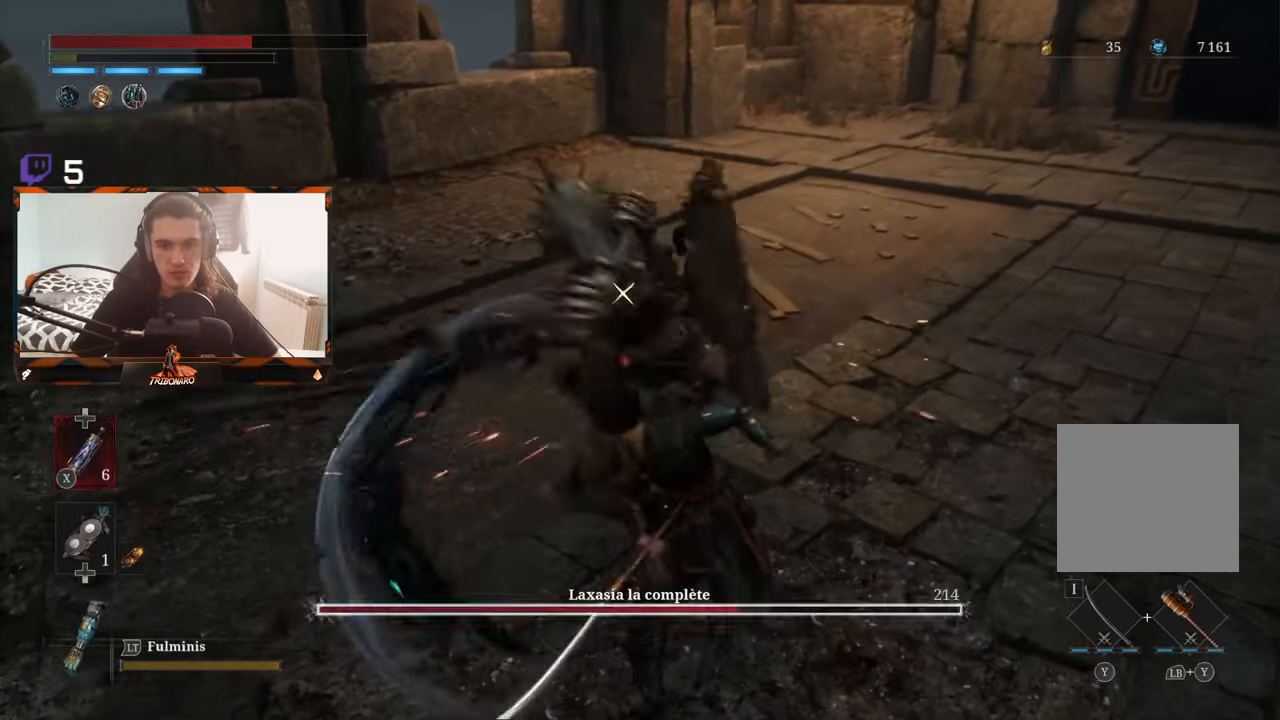
{"buttons": [], "left_stick": "center", "right_stick": "center", "events": []}
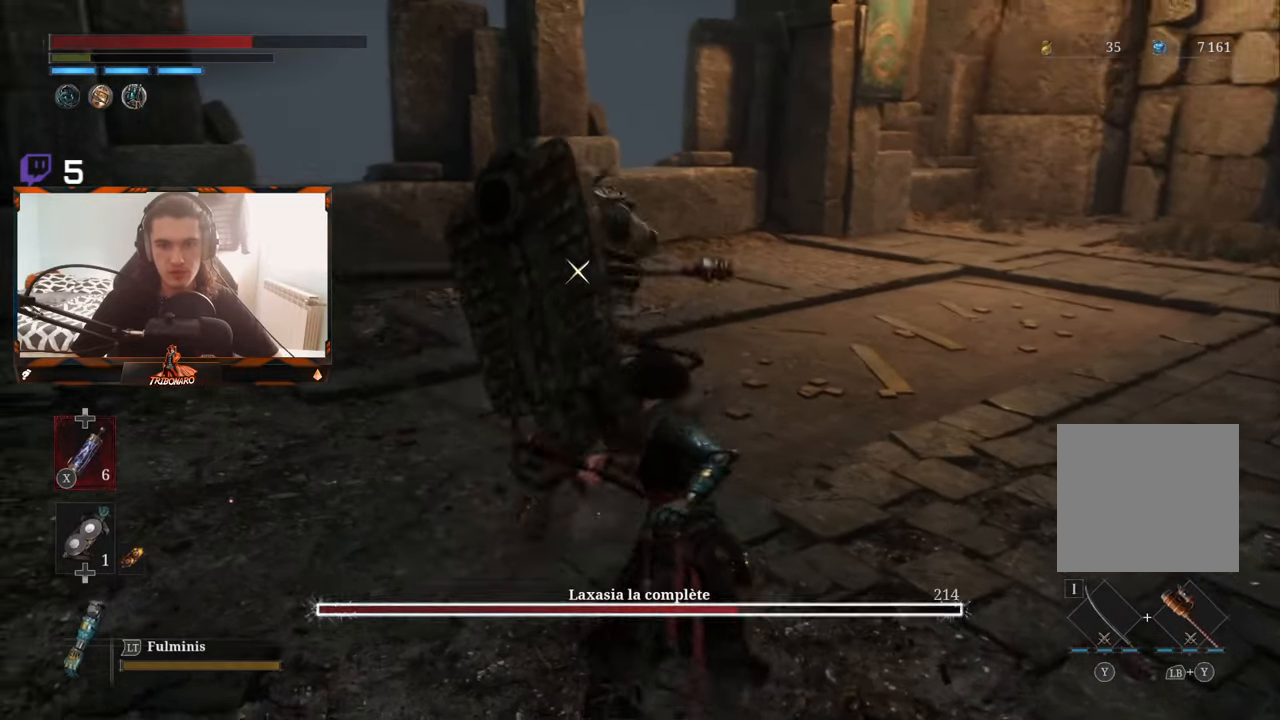
{"buttons": [], "left_stick": "center", "right_stick": "center", "events": [[217, "L1", "down"], [333, "L1", "up"]]}
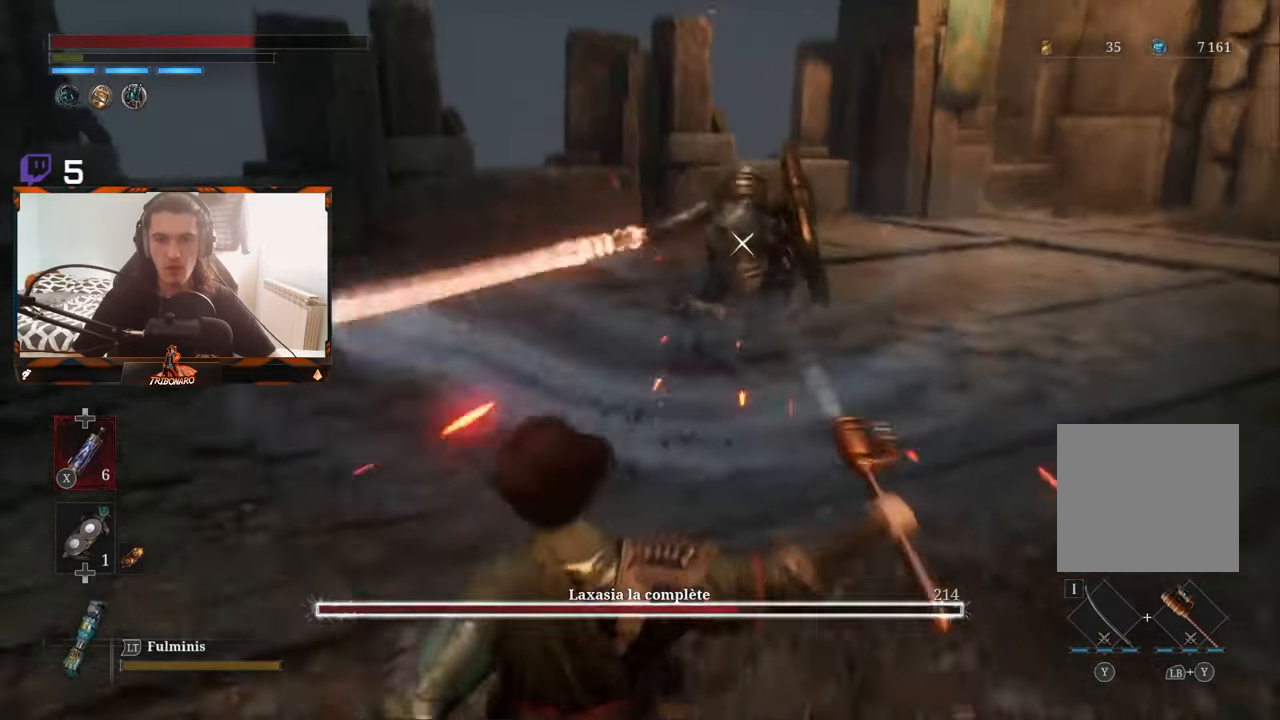
{"buttons": ["B"], "left_stick": "up", "right_stick": "center", "events": [[100, "left_stick", "up"], [283, "B", "down"]]}
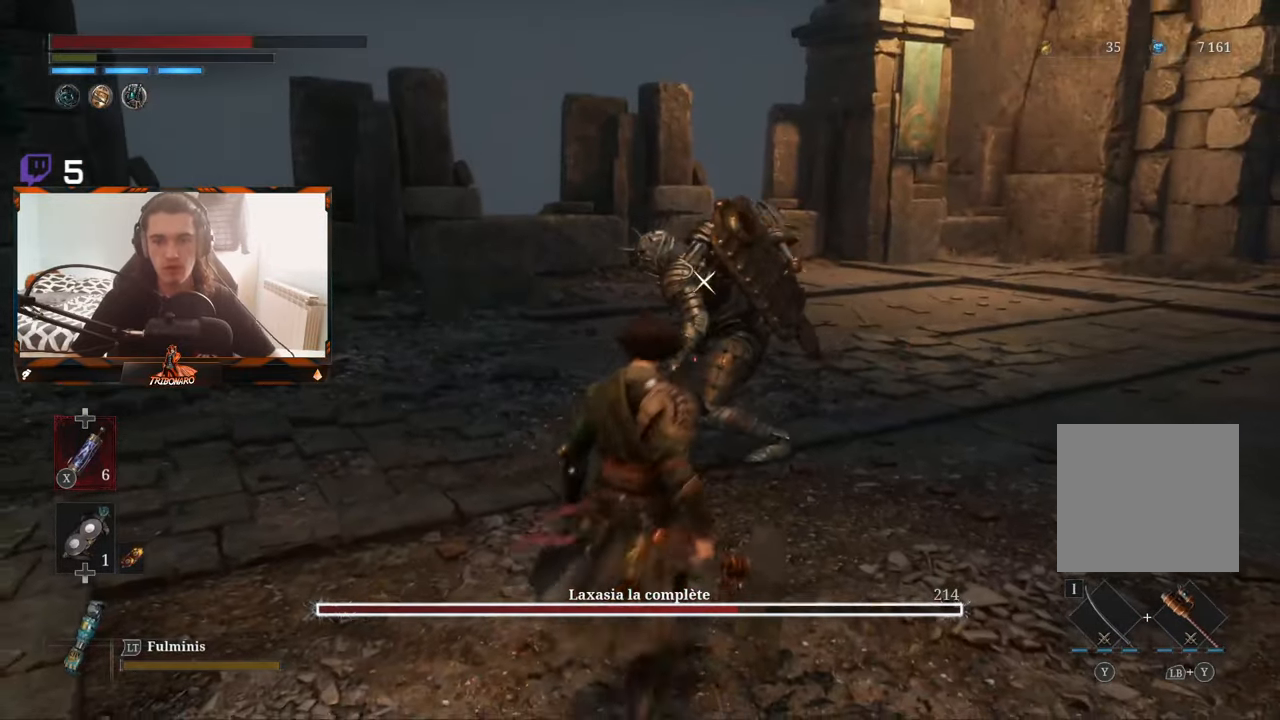
{"buttons": ["R2"], "left_stick": "up", "right_stick": "center", "events": [[233, "B", "up"], [350, "R2", "down"]]}
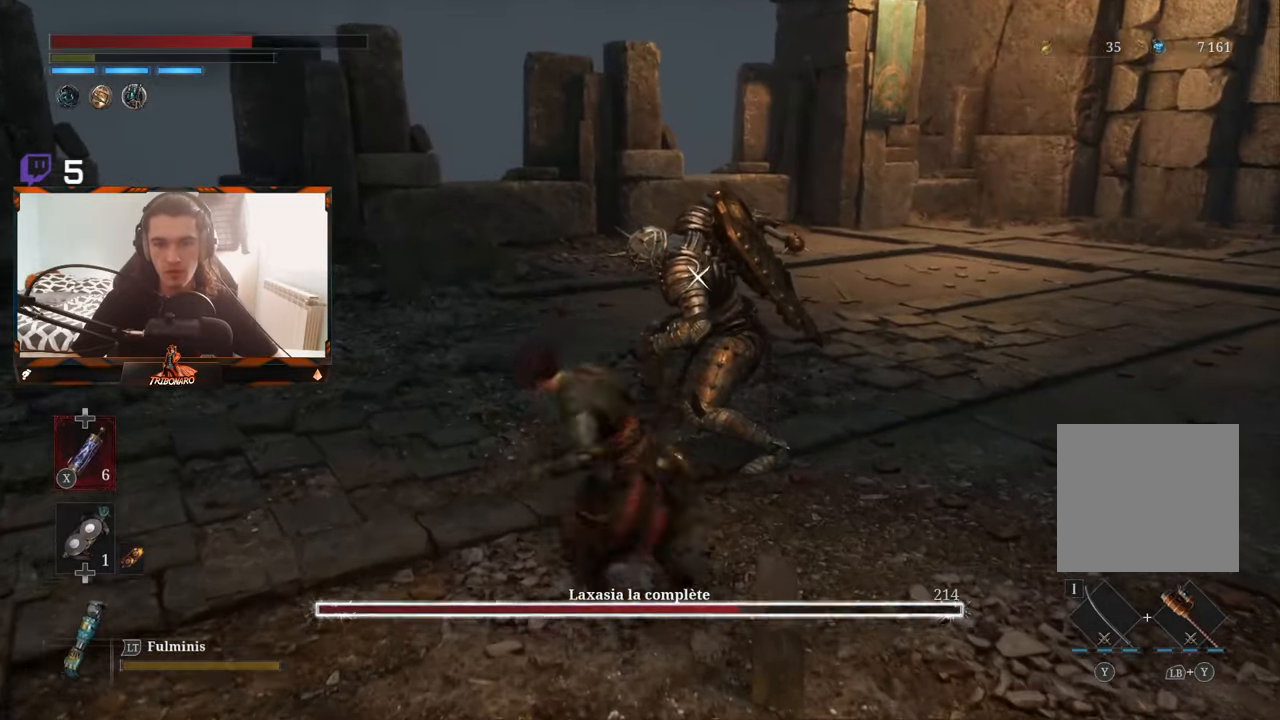
{"buttons": ["R2"], "left_stick": "up", "right_stick": "center", "events": []}
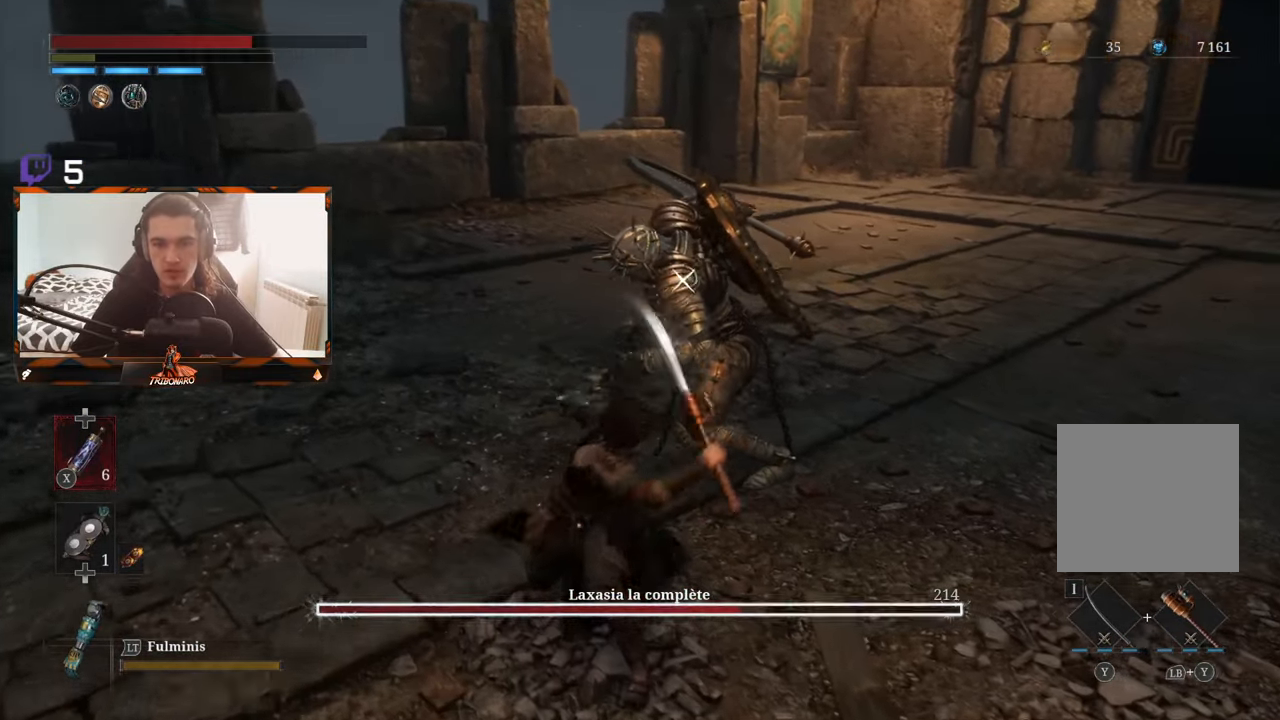
{"buttons": ["R2"], "left_stick": "up", "right_stick": "center", "events": []}
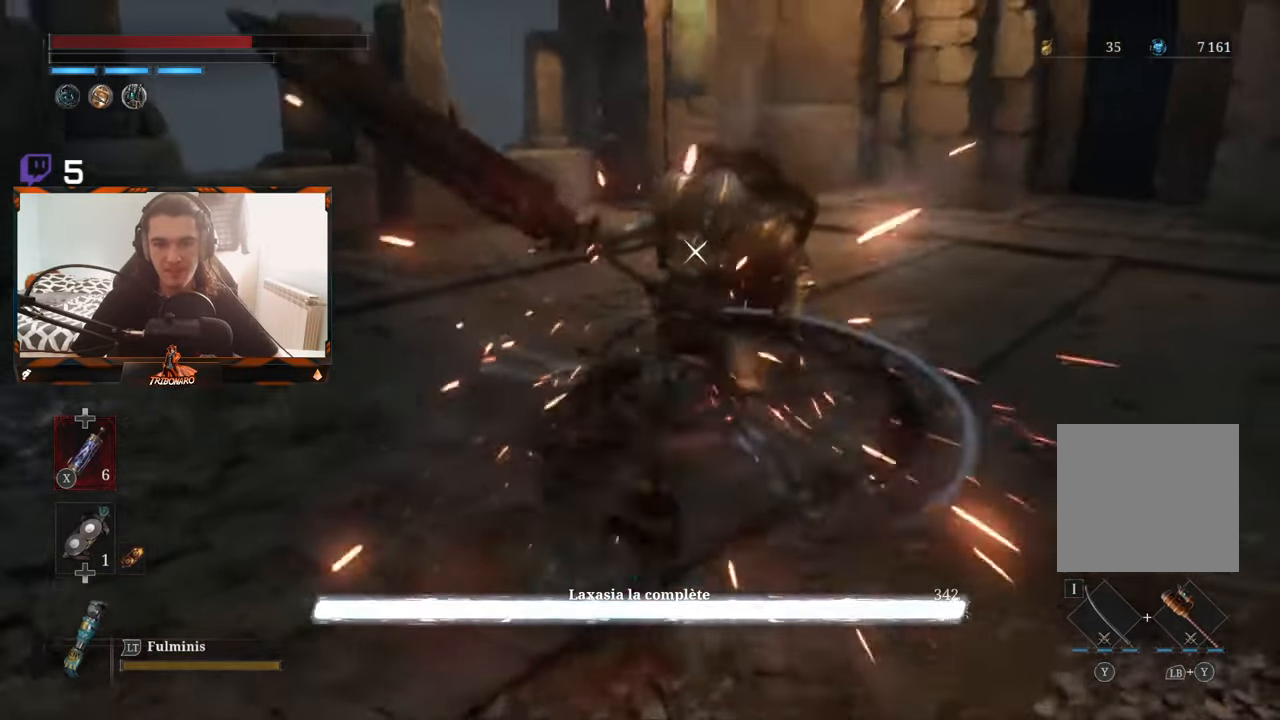
{"buttons": [], "left_stick": "center", "right_stick": "center", "events": [[117, "R2", "up"], [333, "left_stick", "center"]]}
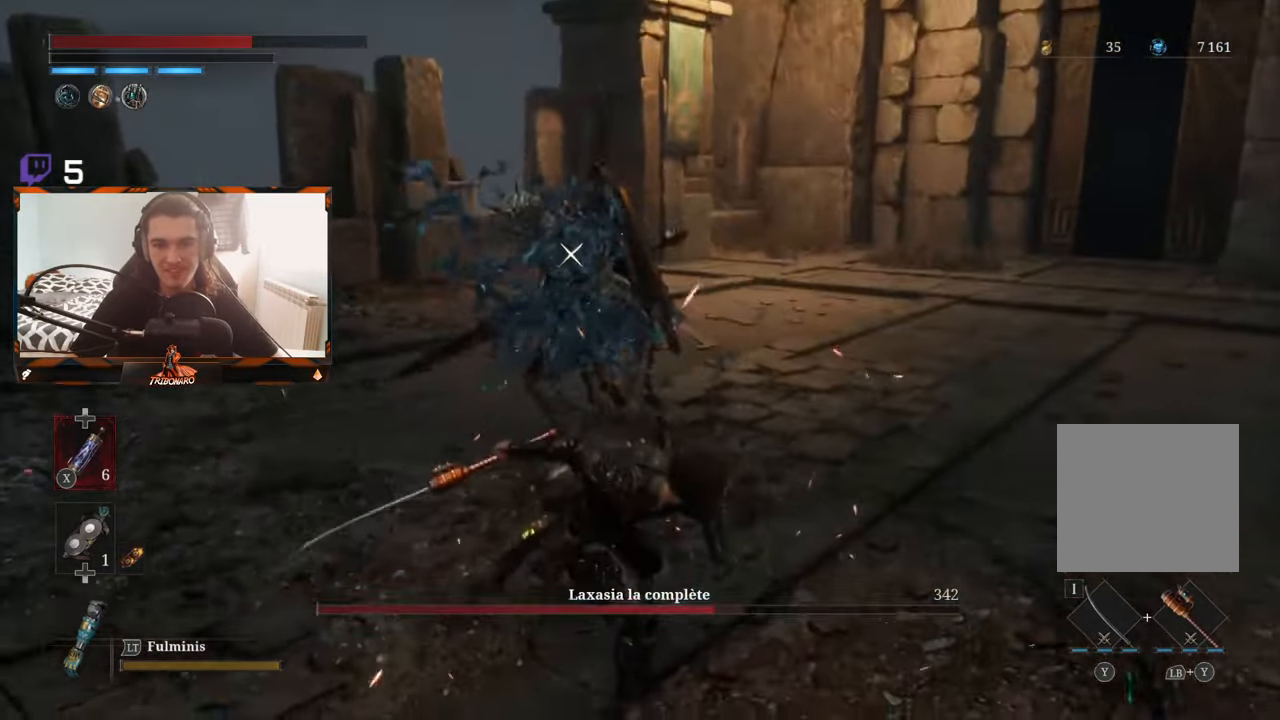
{"buttons": [], "left_stick": "up-left", "right_stick": "center", "events": [[167, "left_stick", "left"], [434, "left_stick", "up-left"]]}
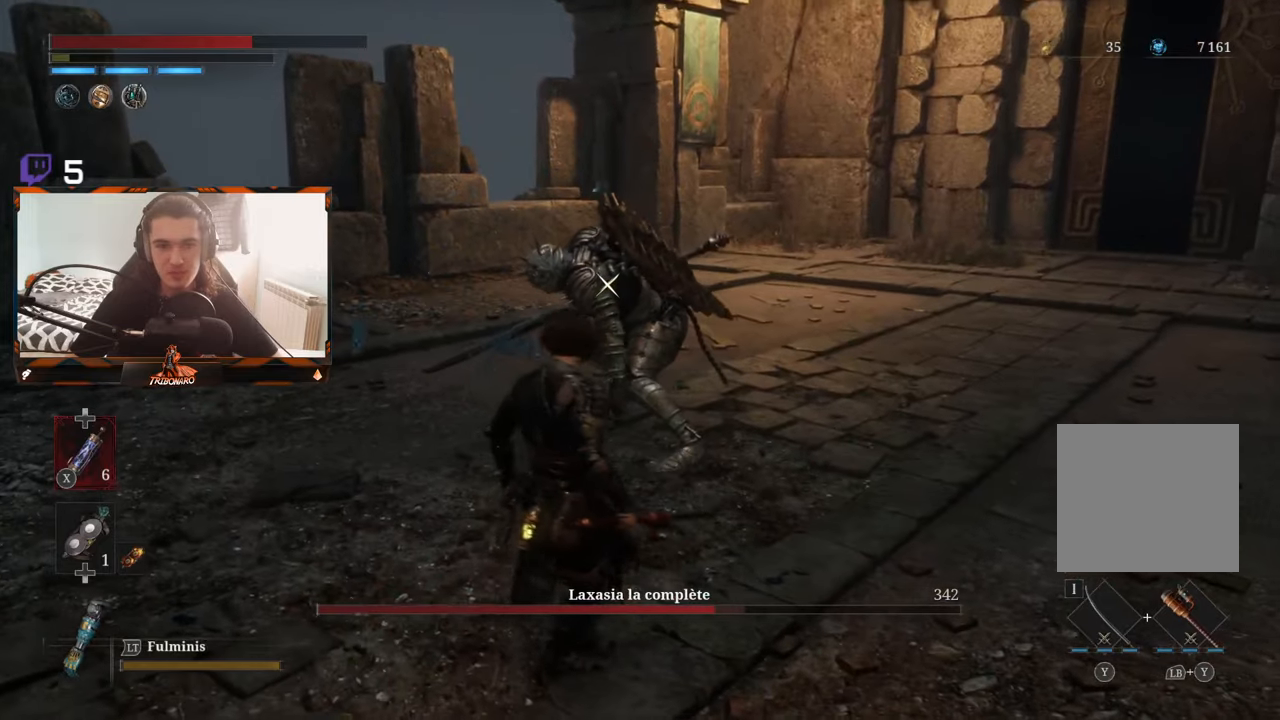
{"buttons": [], "left_stick": "up-left", "right_stick": "center", "events": [[200, "R1", "down"], [284, "R1", "up"]]}